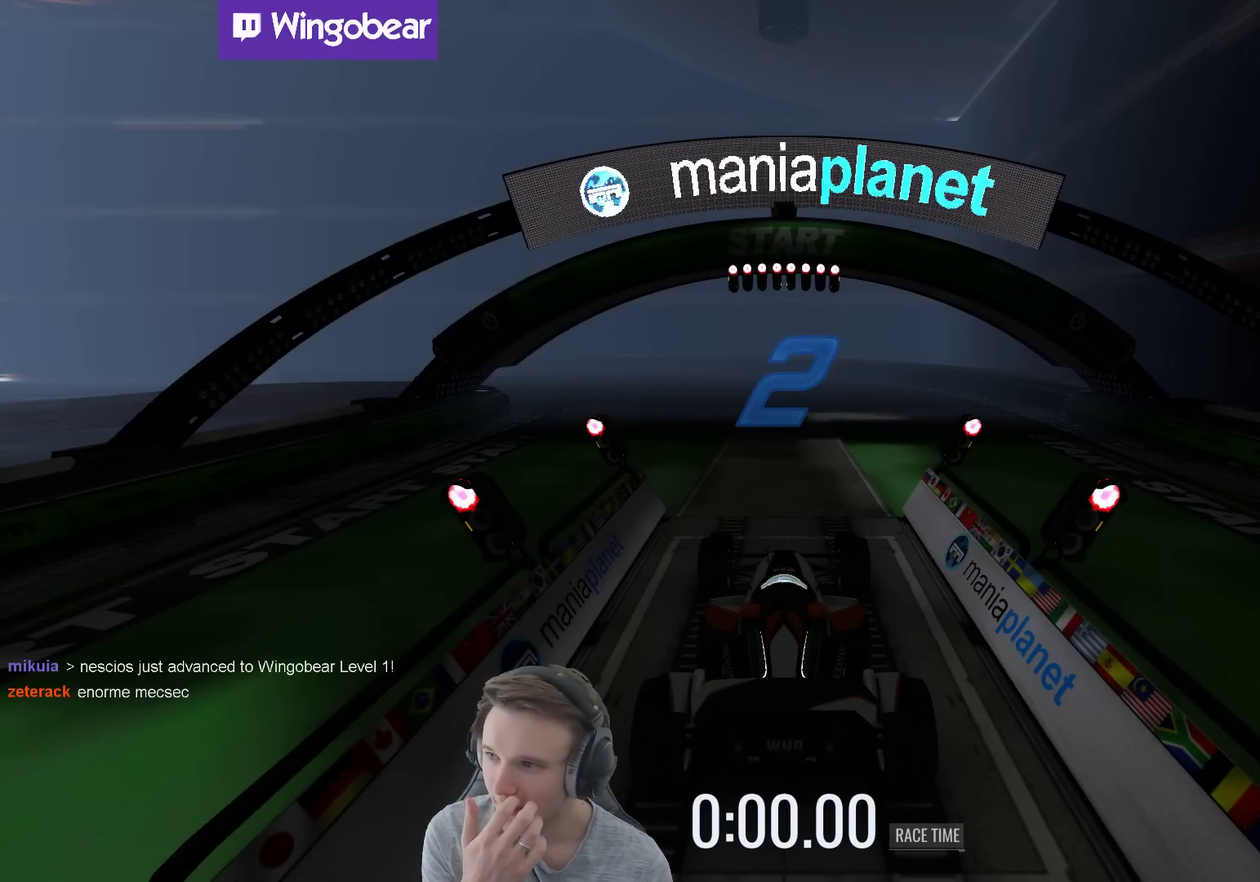
Gameplay with a controller (Xbox layout); each line is a JSON object with the inputs held at the frame after it. "events" lists button and stick changes between this image and that frame as [ms after this image, input, new state], when the widget could be followed in between. Not read: A L3 R3.
{"buttons": [], "left_stick": "center", "right_stick": "center", "events": [[350, "B", "down"], [450, "B", "up"]]}
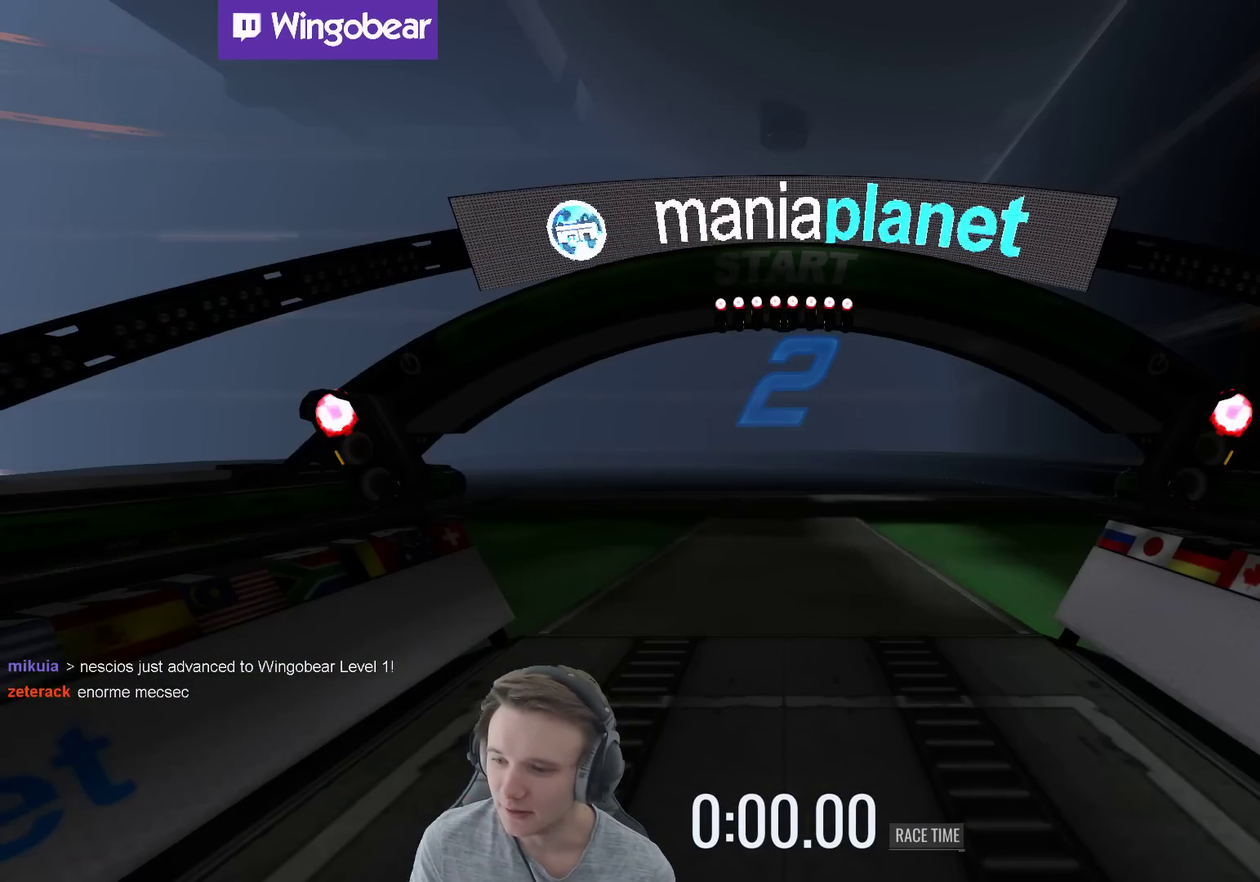
{"buttons": [], "left_stick": "center", "right_stick": "center", "events": []}
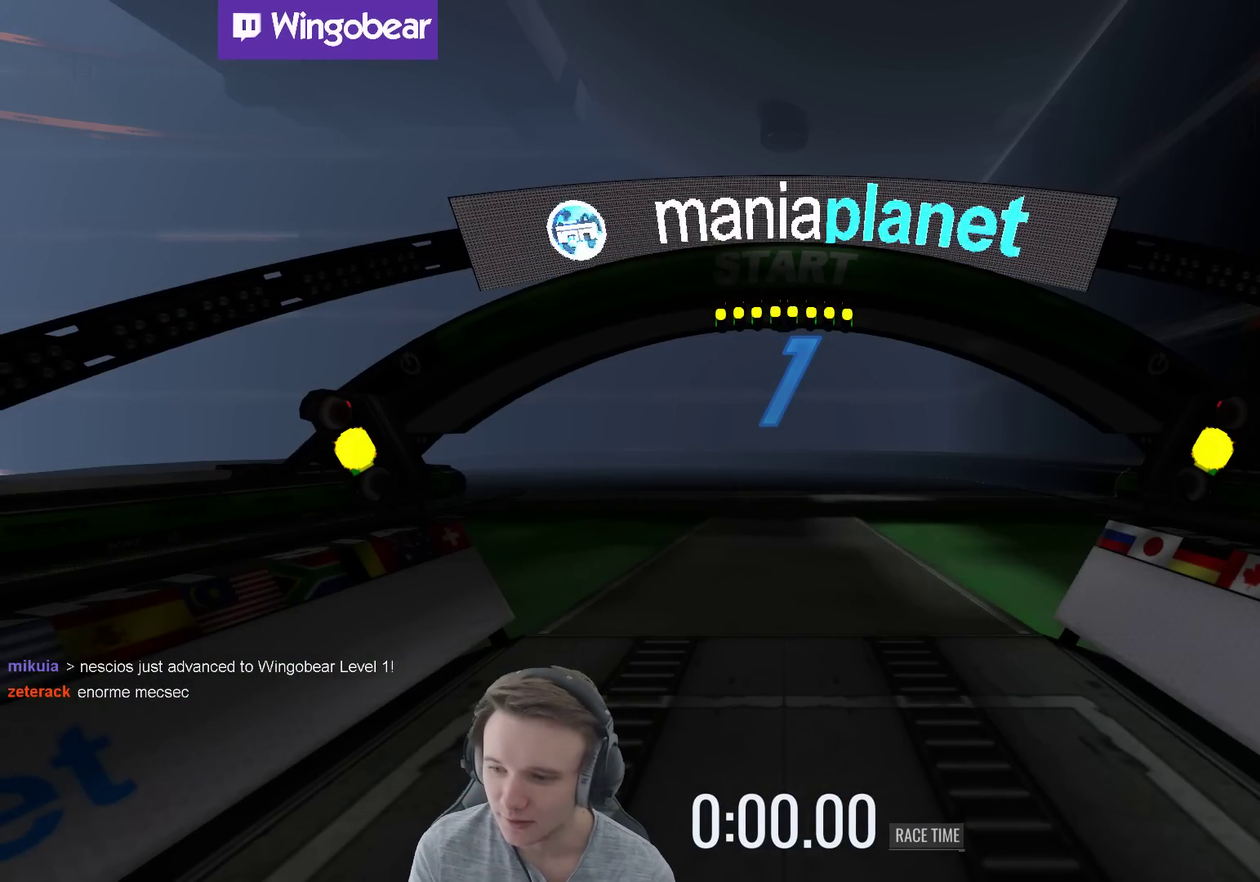
{"buttons": [], "left_stick": "center", "right_stick": "center", "events": []}
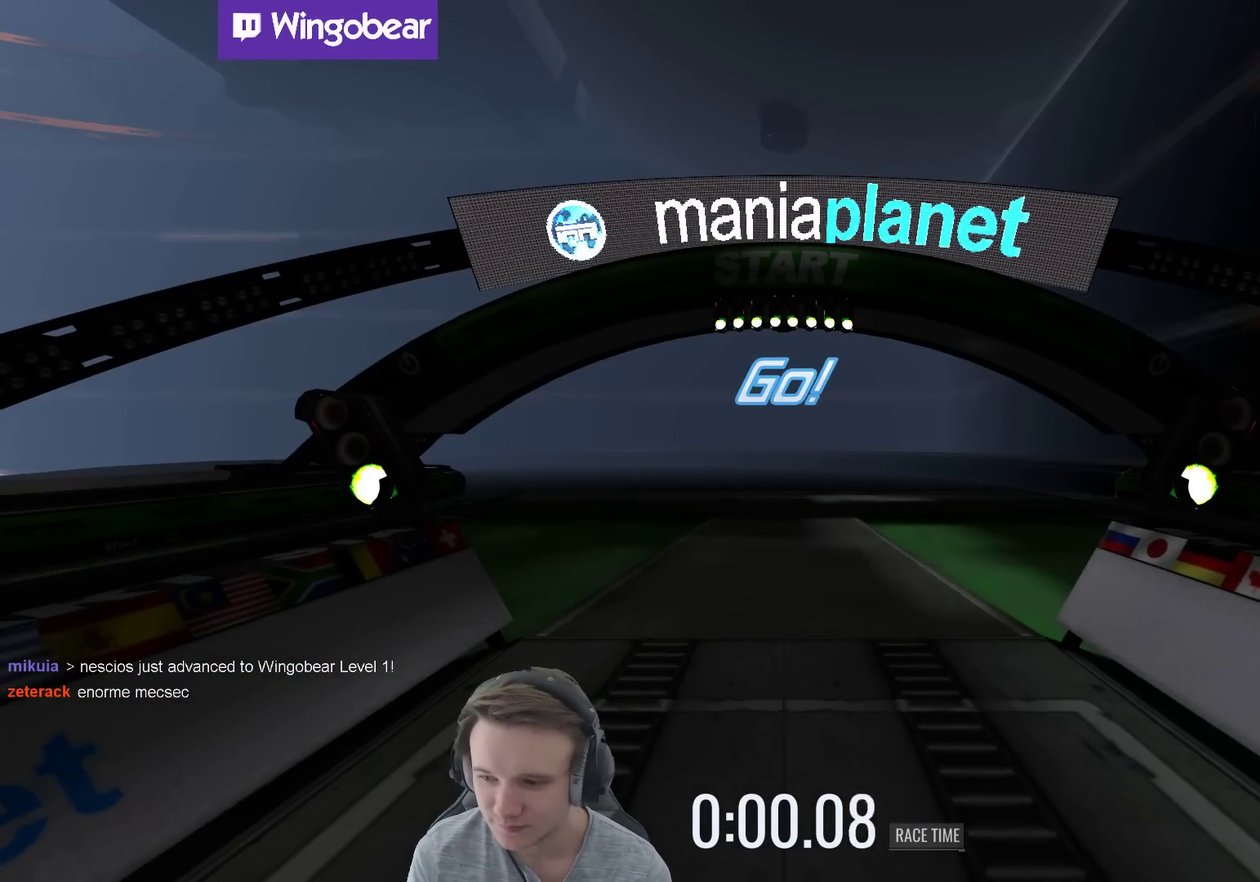
{"buttons": [], "left_stick": "center", "right_stick": "center", "events": []}
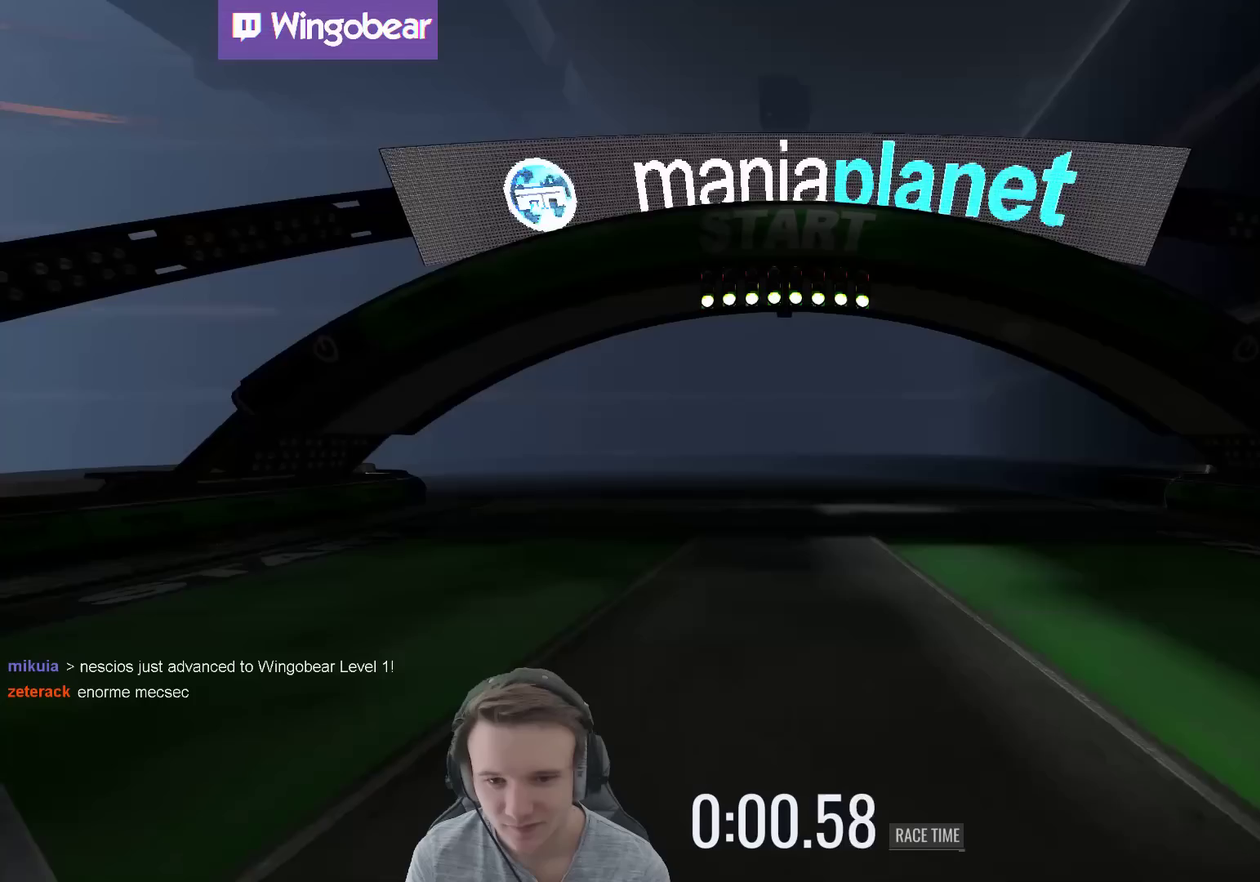
{"buttons": [], "left_stick": "left", "right_stick": "center", "events": [[183, "left_stick", "left"]]}
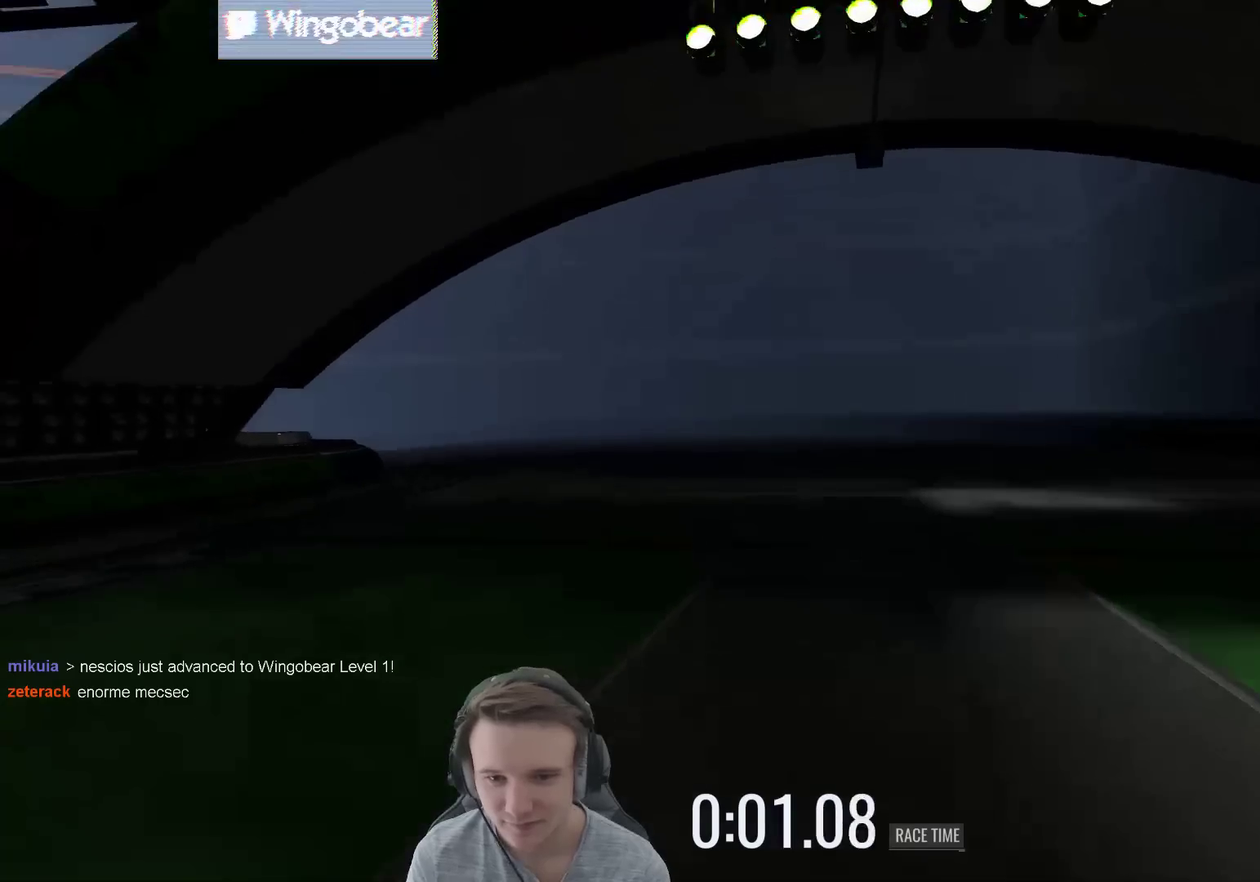
{"buttons": [], "left_stick": "left", "right_stick": "center", "events": []}
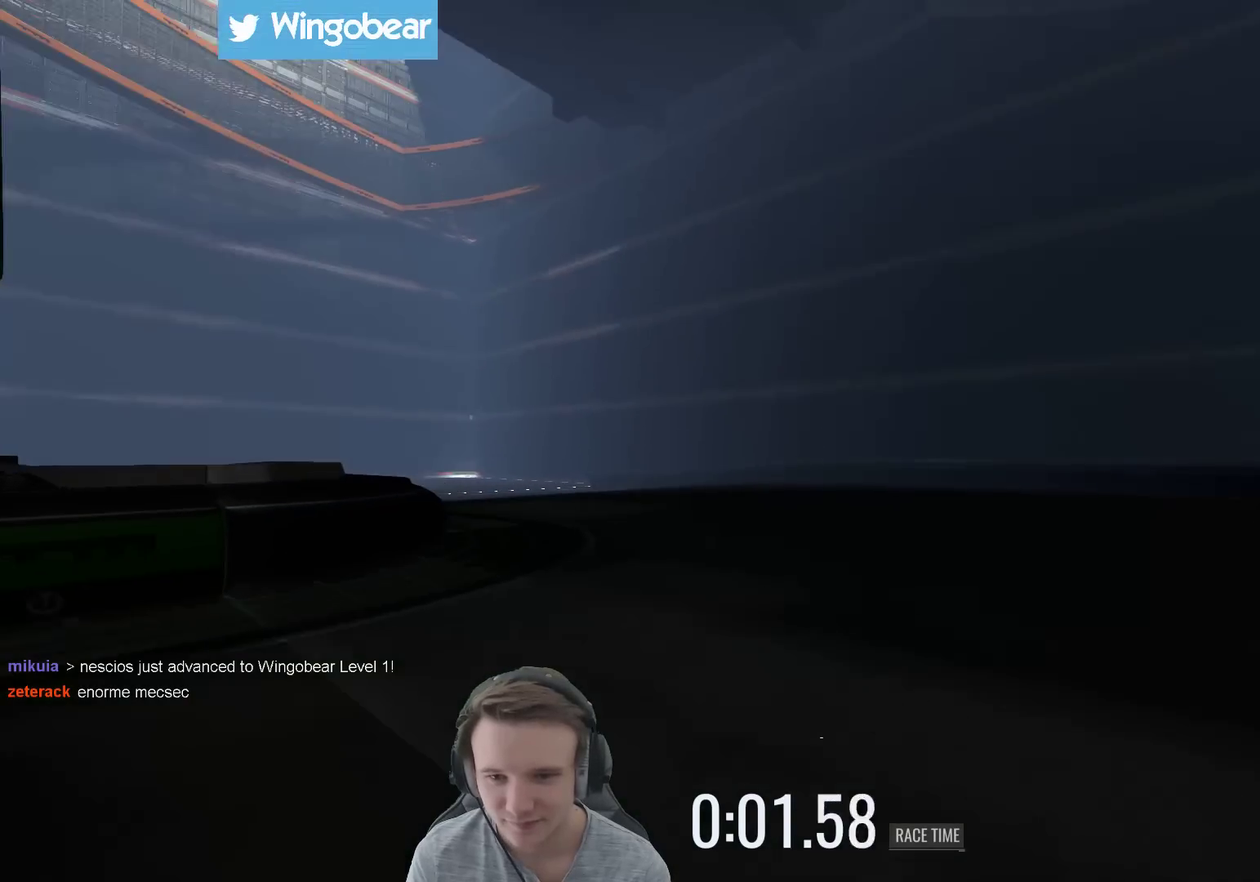
{"buttons": [], "left_stick": "left", "right_stick": "center", "events": []}
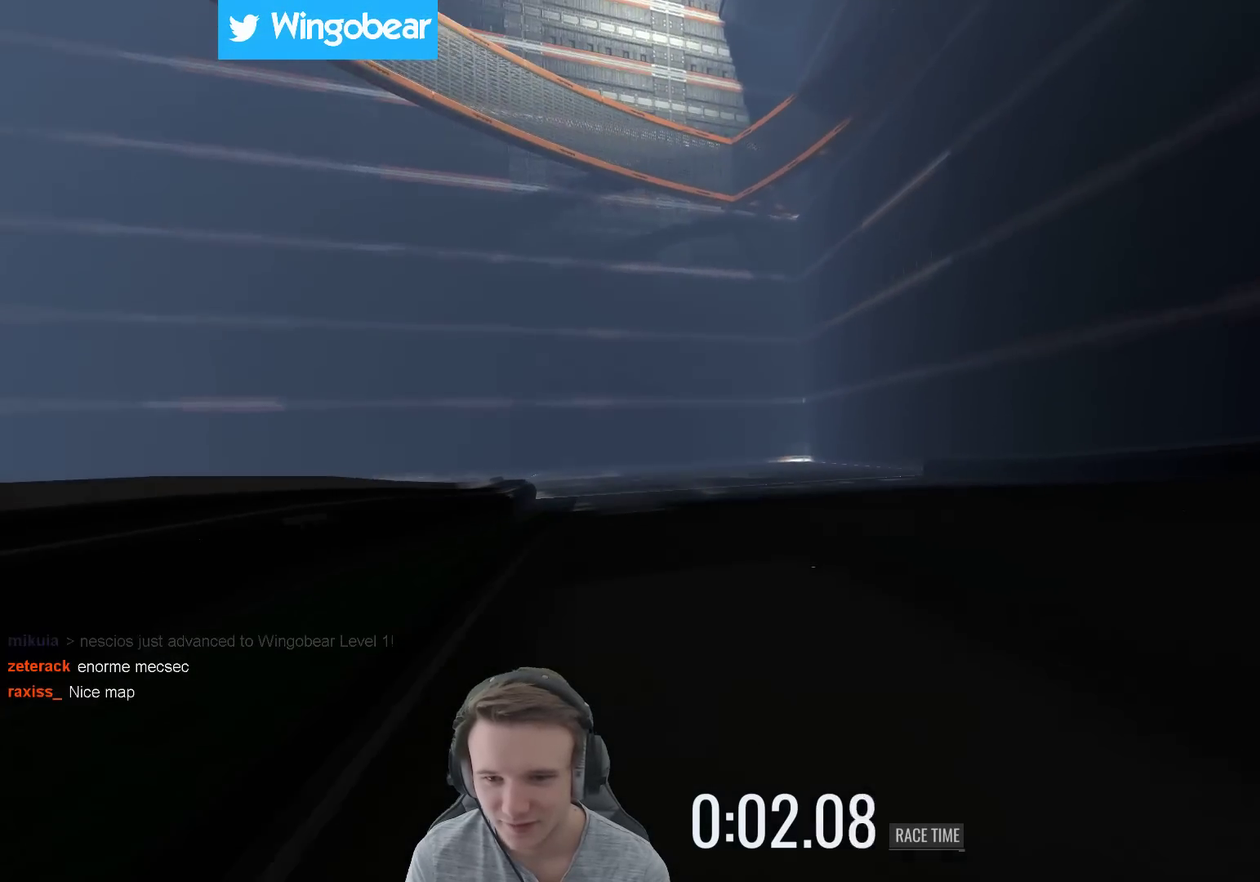
{"buttons": [], "left_stick": "left", "right_stick": "center", "events": [[117, "left_stick", "center"], [417, "left_stick", "left"]]}
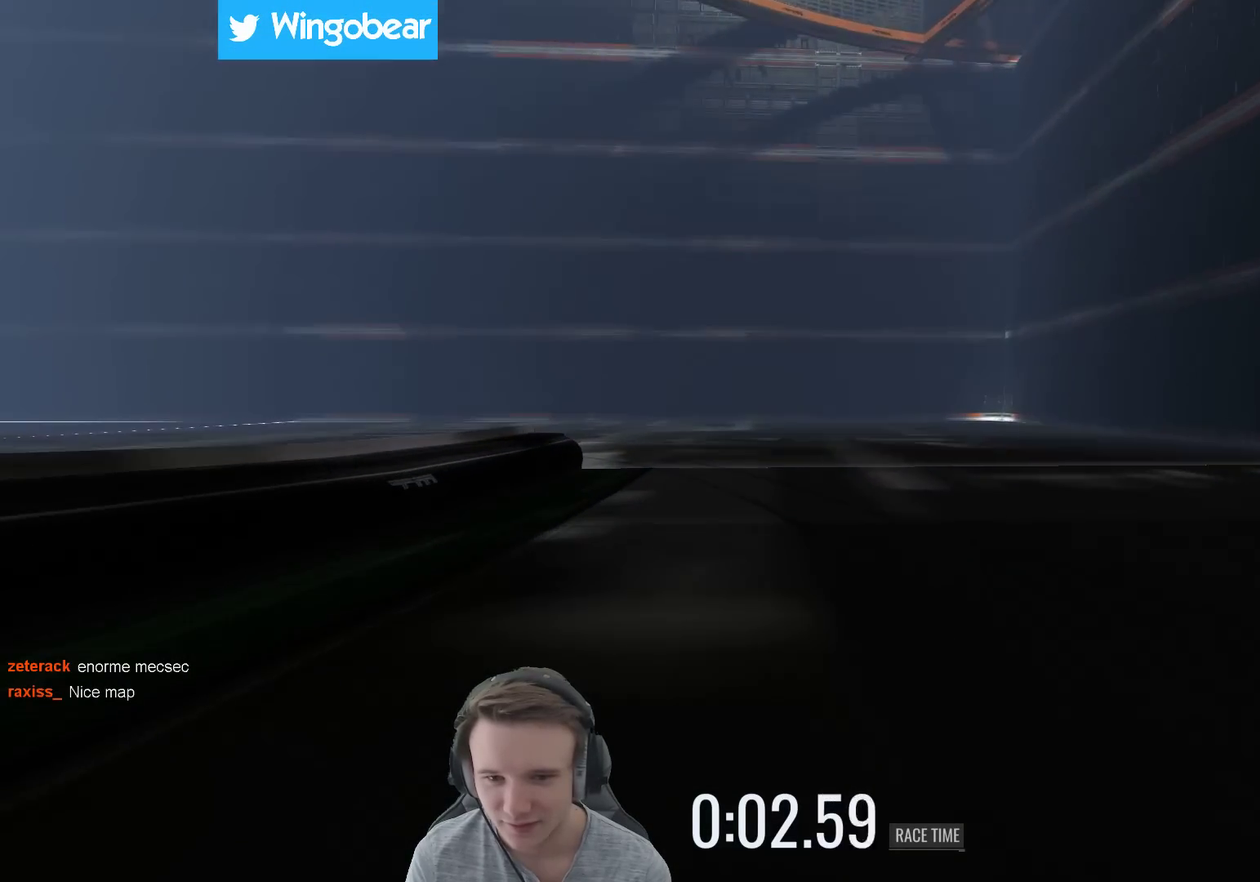
{"buttons": [], "left_stick": "left", "right_stick": "center", "events": []}
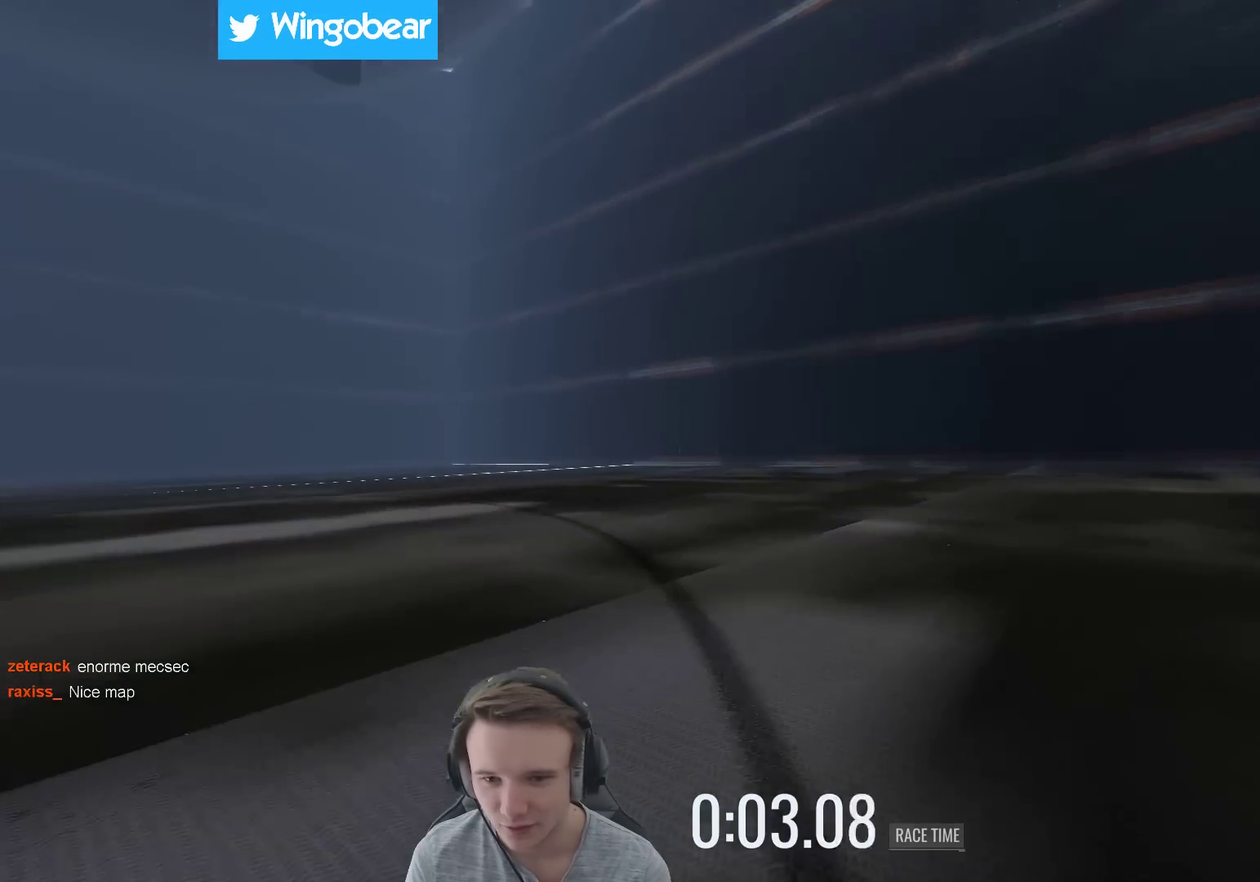
{"buttons": [], "left_stick": "left", "right_stick": "center", "events": []}
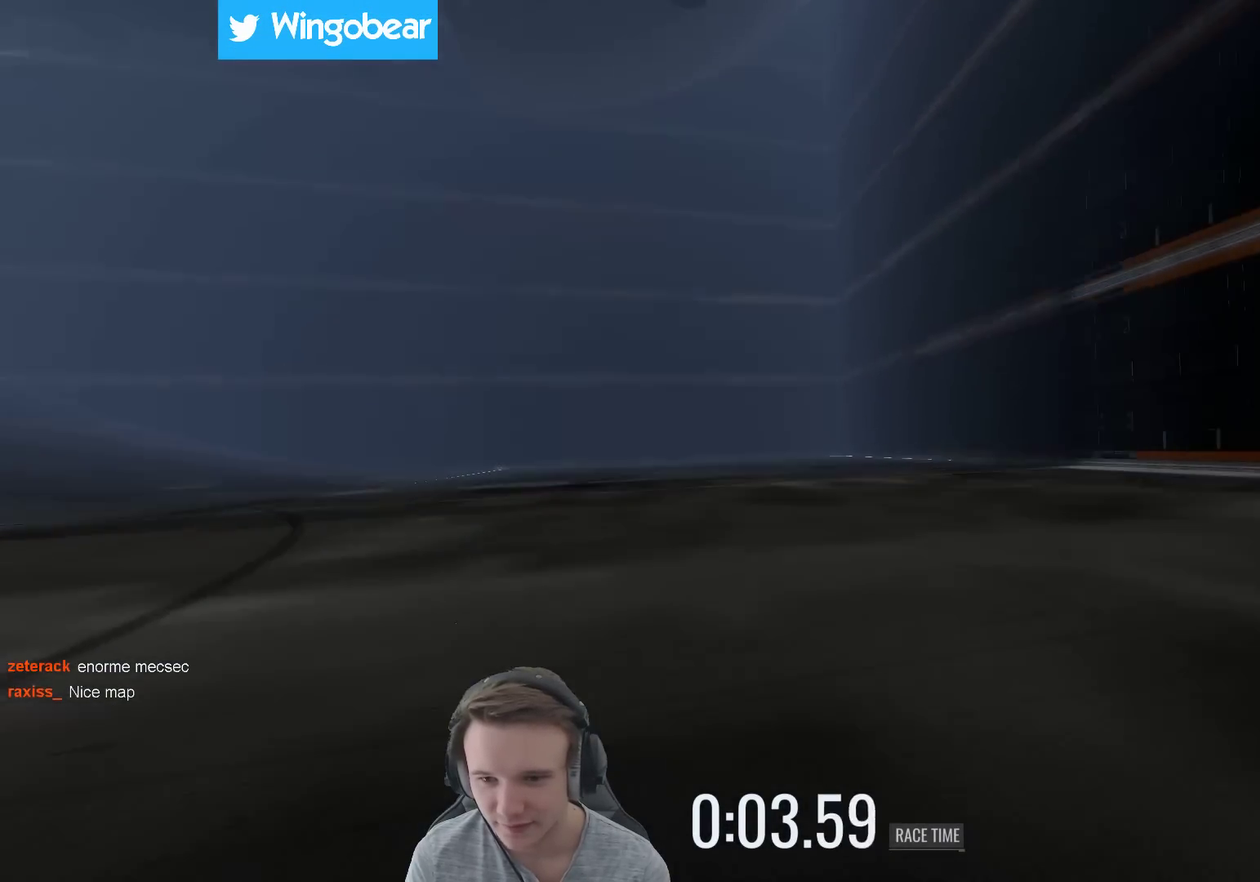
{"buttons": [], "left_stick": "left", "right_stick": "center", "events": []}
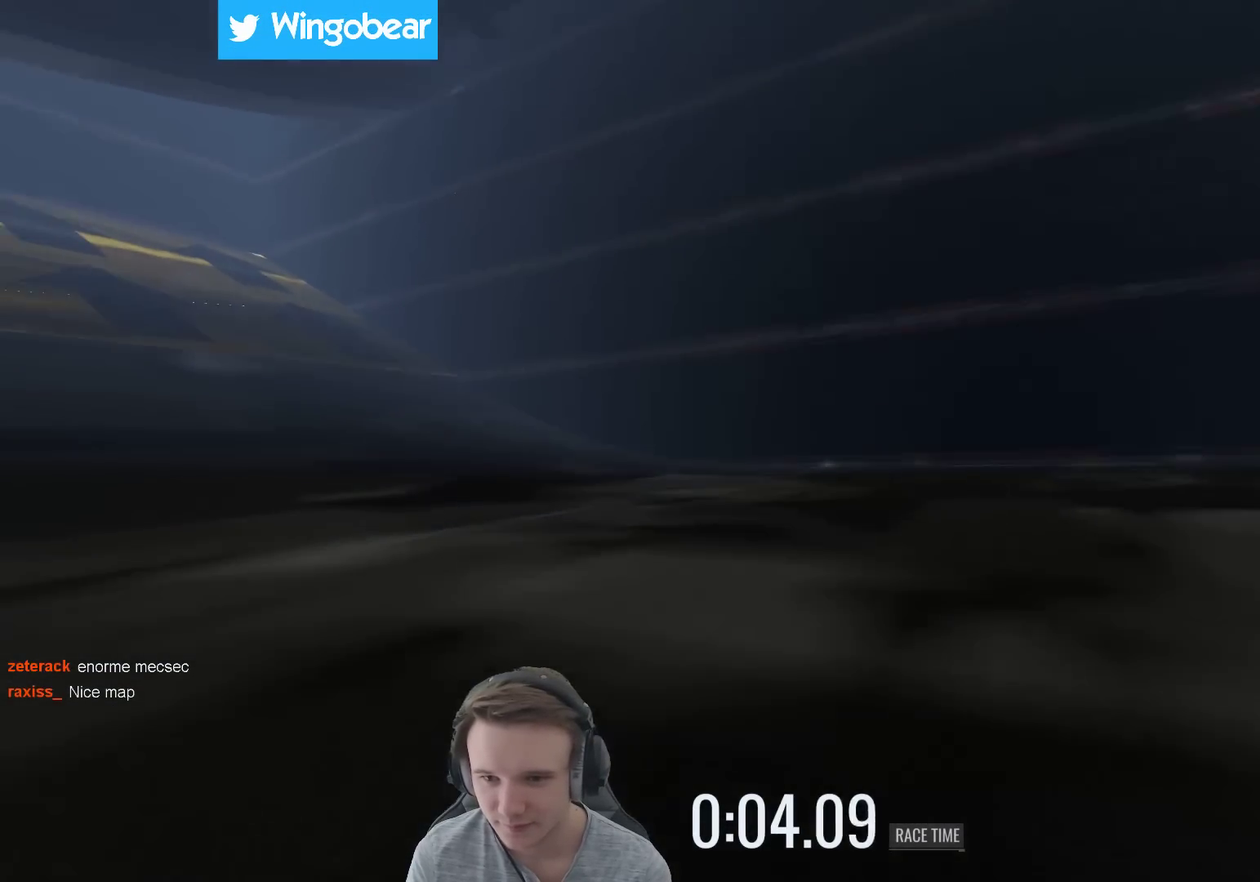
{"buttons": [], "left_stick": "left", "right_stick": "center", "events": []}
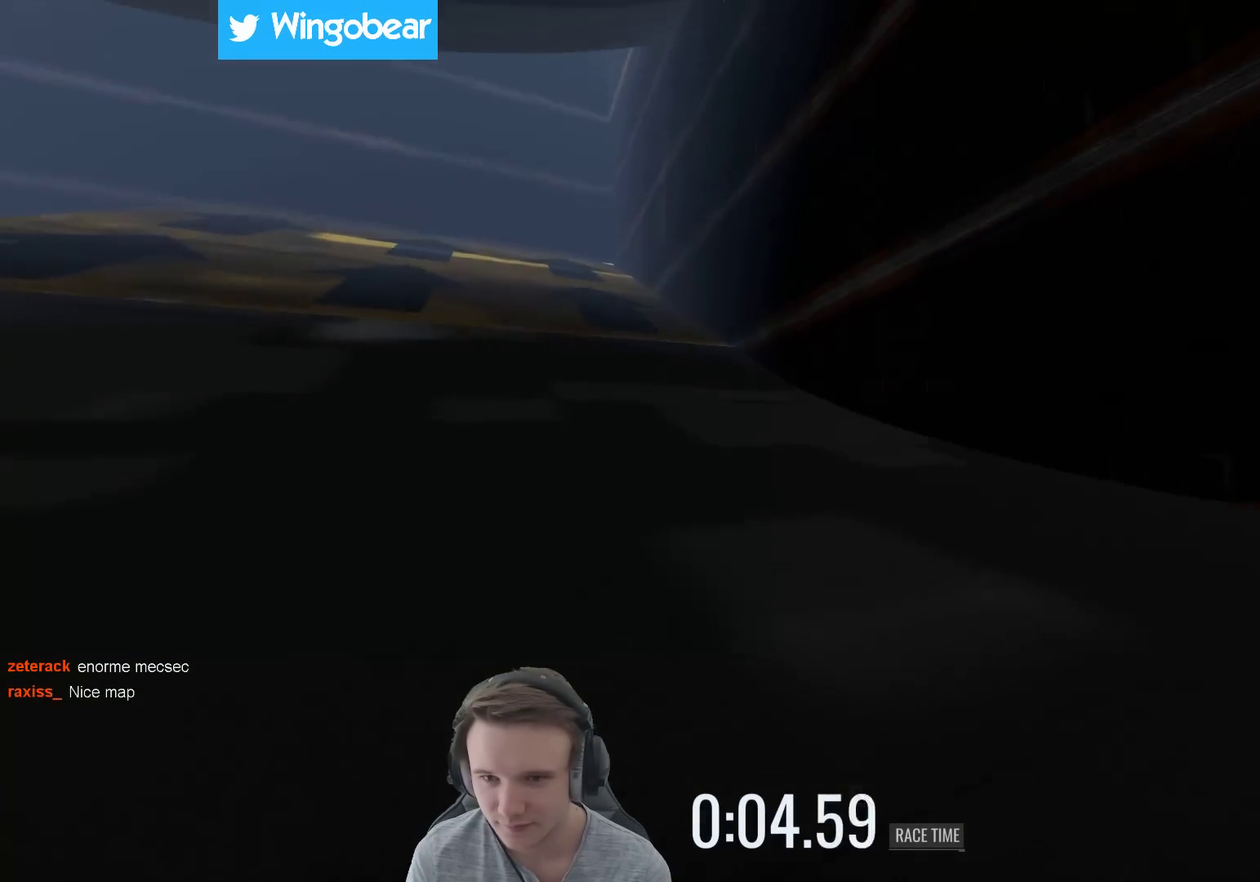
{"buttons": [], "left_stick": "left", "right_stick": "center", "events": []}
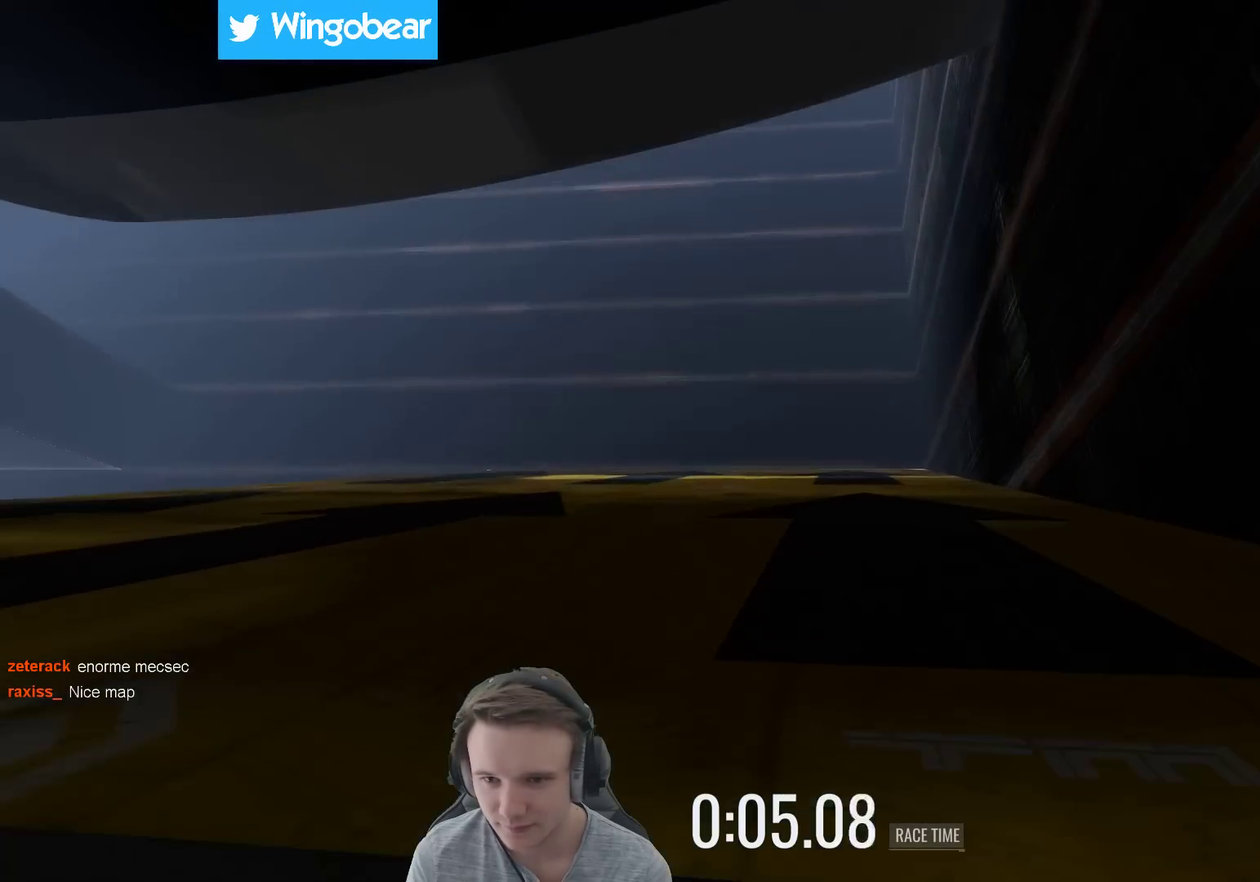
{"buttons": [], "left_stick": "left", "right_stick": "center", "events": []}
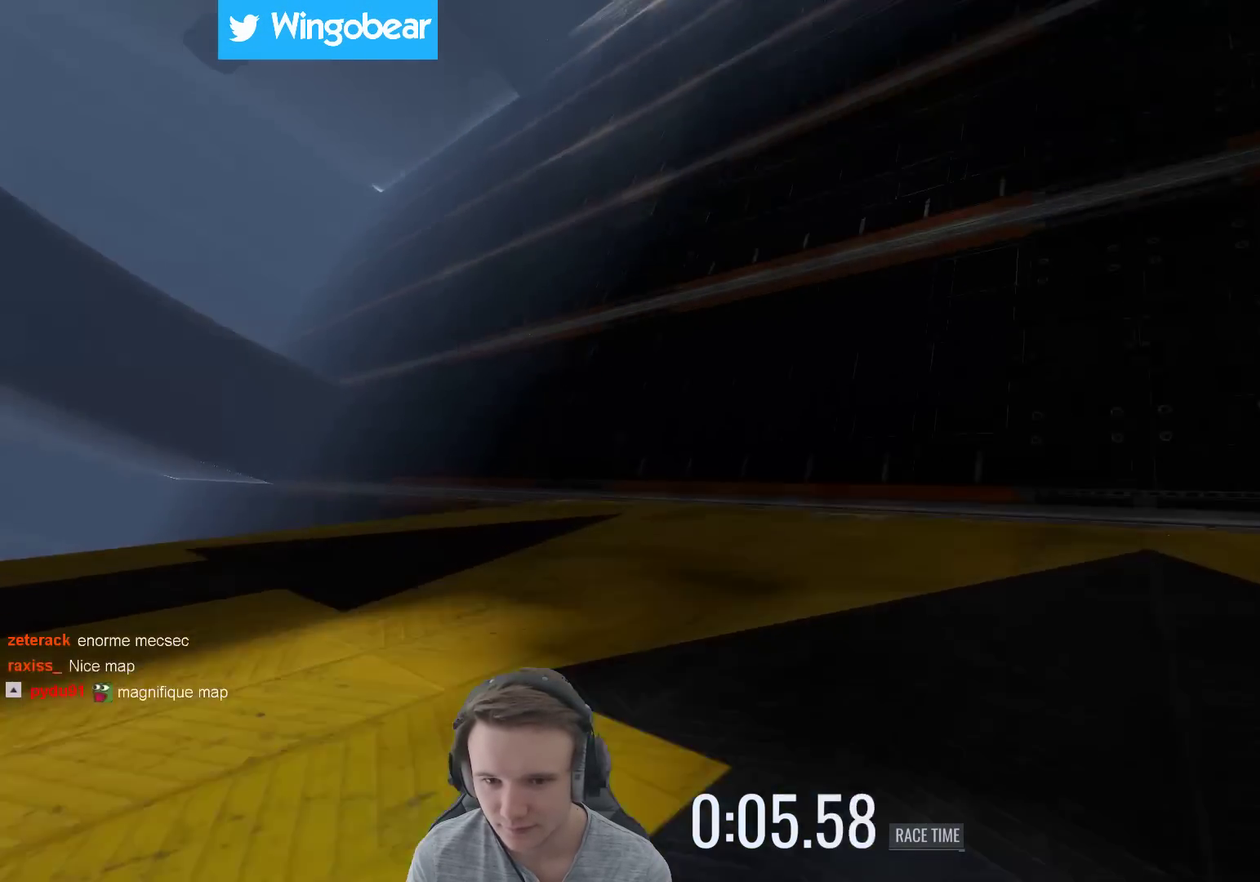
{"buttons": [], "left_stick": "left", "right_stick": "center", "events": [[250, "X", "down"], [383, "X", "up"]]}
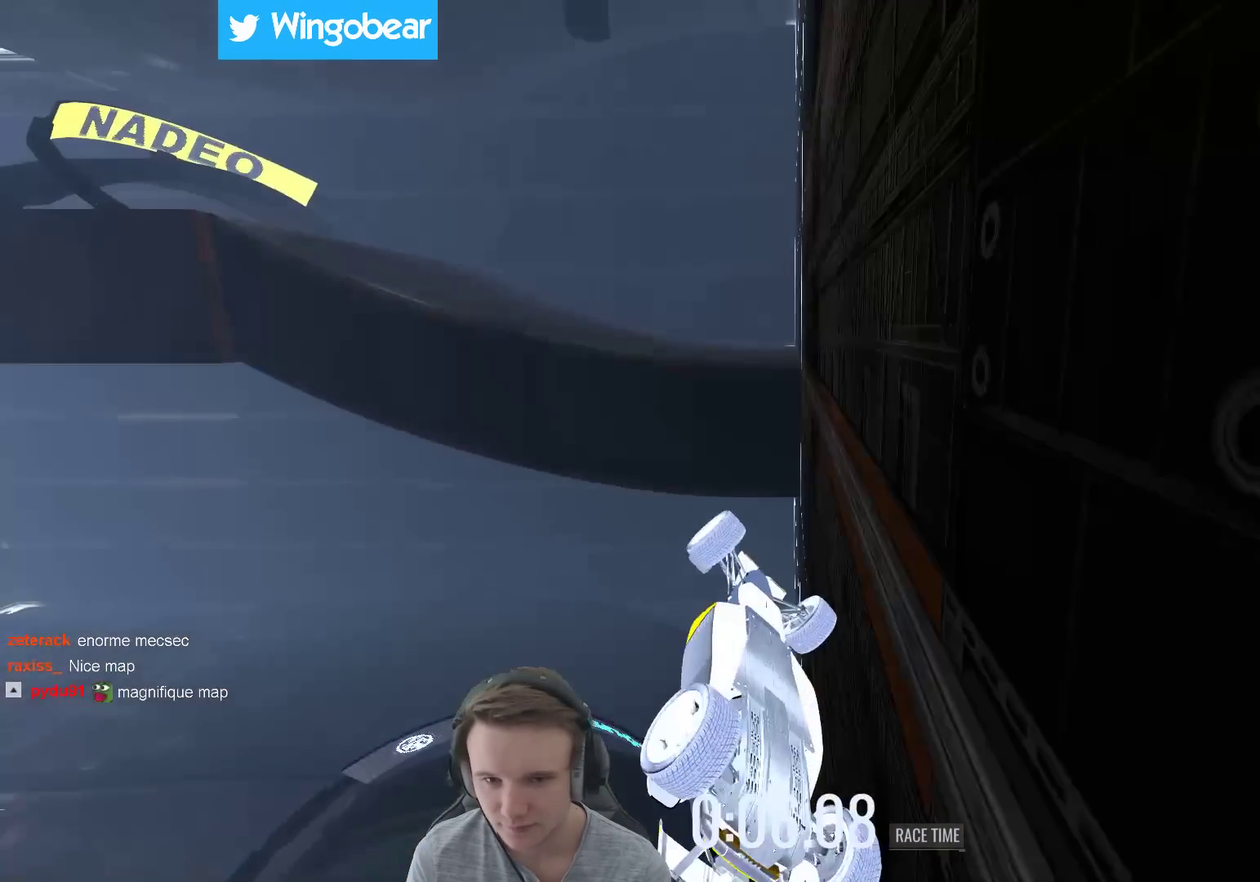
{"buttons": [], "left_stick": "left", "right_stick": "center", "events": []}
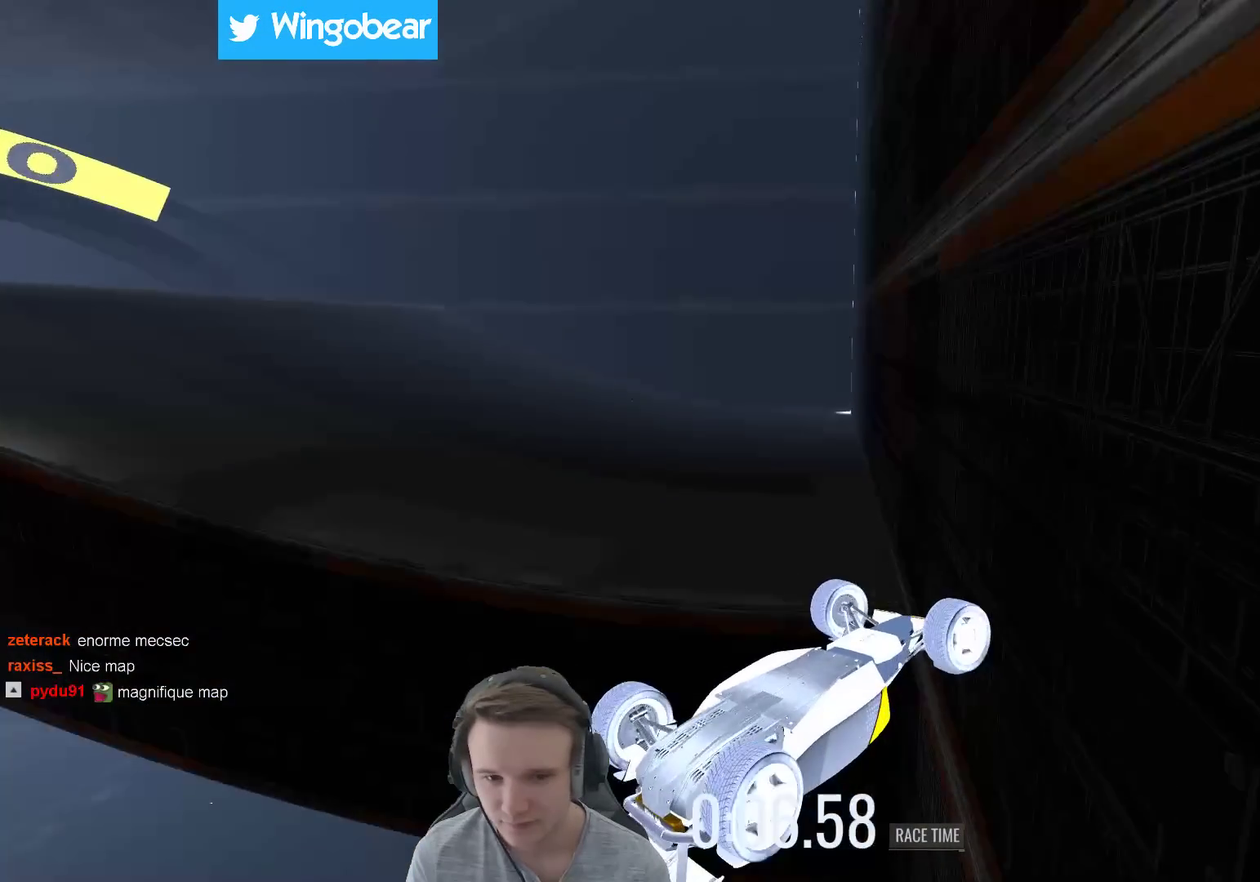
{"buttons": [], "left_stick": "center", "right_stick": "center", "events": [[150, "left_stick", "center"]]}
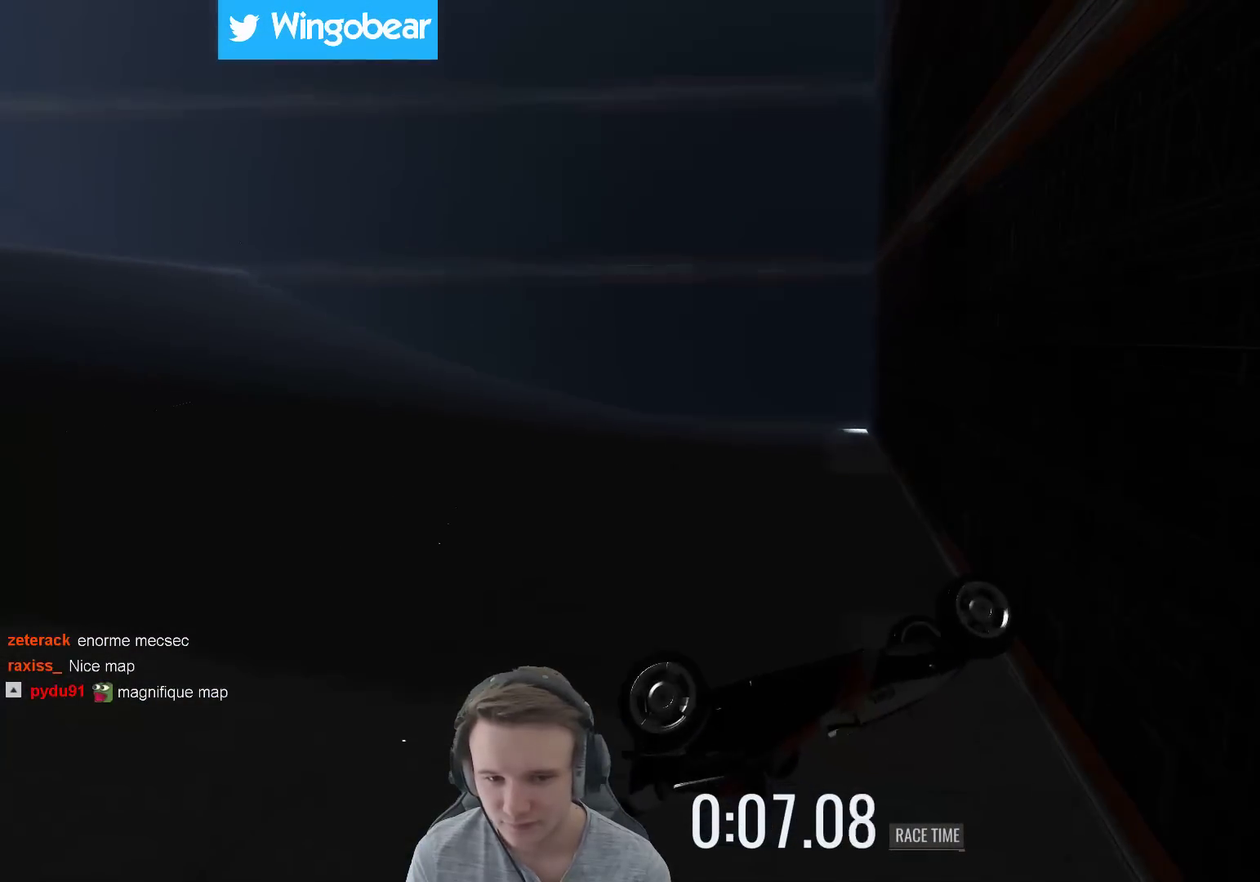
{"buttons": [], "left_stick": "center", "right_stick": "center", "events": [[283, "START", "down"], [417, "START", "up"]]}